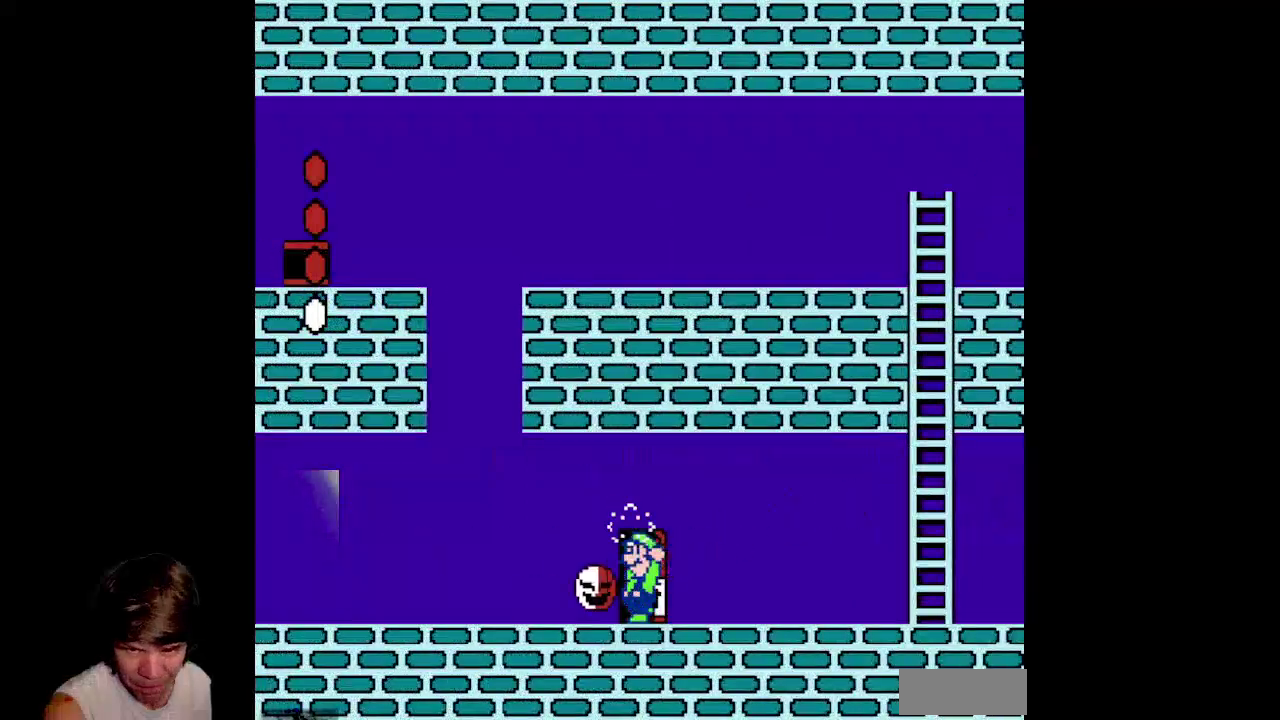
Gameplay with a controller (Nintendo layout); each line is a JSON object with the inputs held at the frame after it. "events" lists button and stick changes between this image and that frame as [ms after this image, input, new state], when the widget could be followed in between. Not read: L3 R3.
{"buttons": ["B"], "events": []}
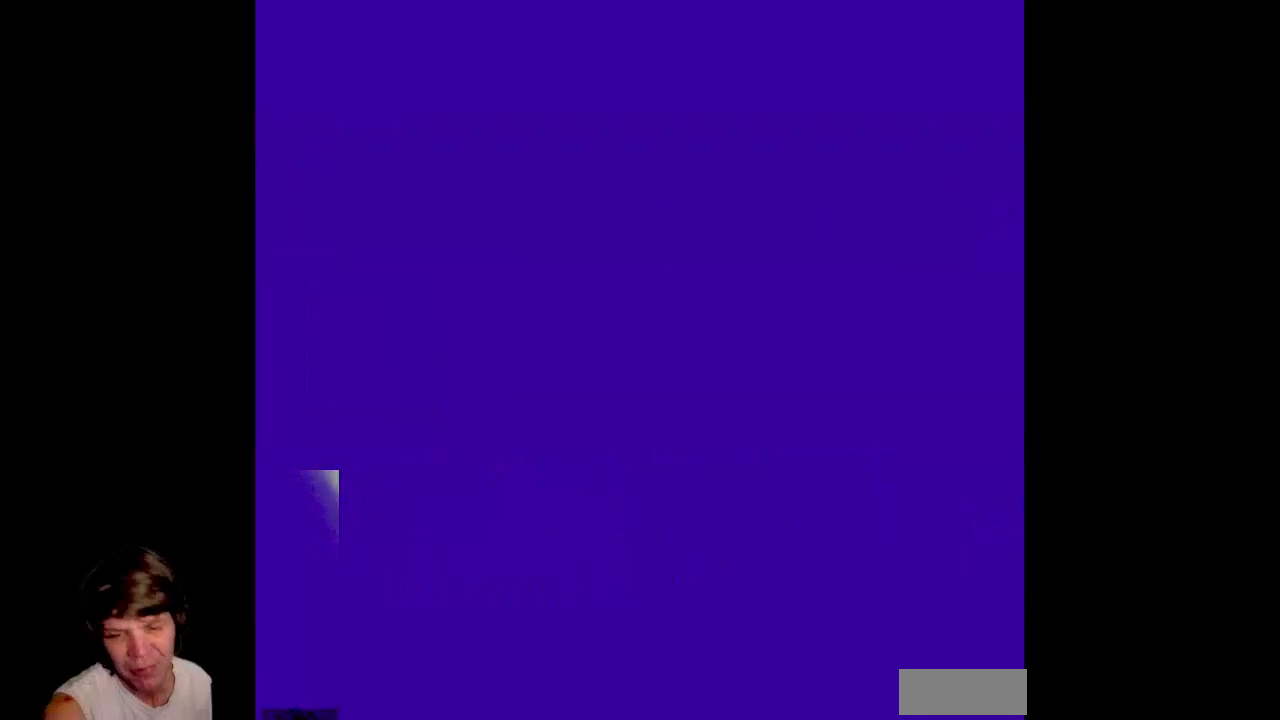
{"buttons": ["B"], "events": []}
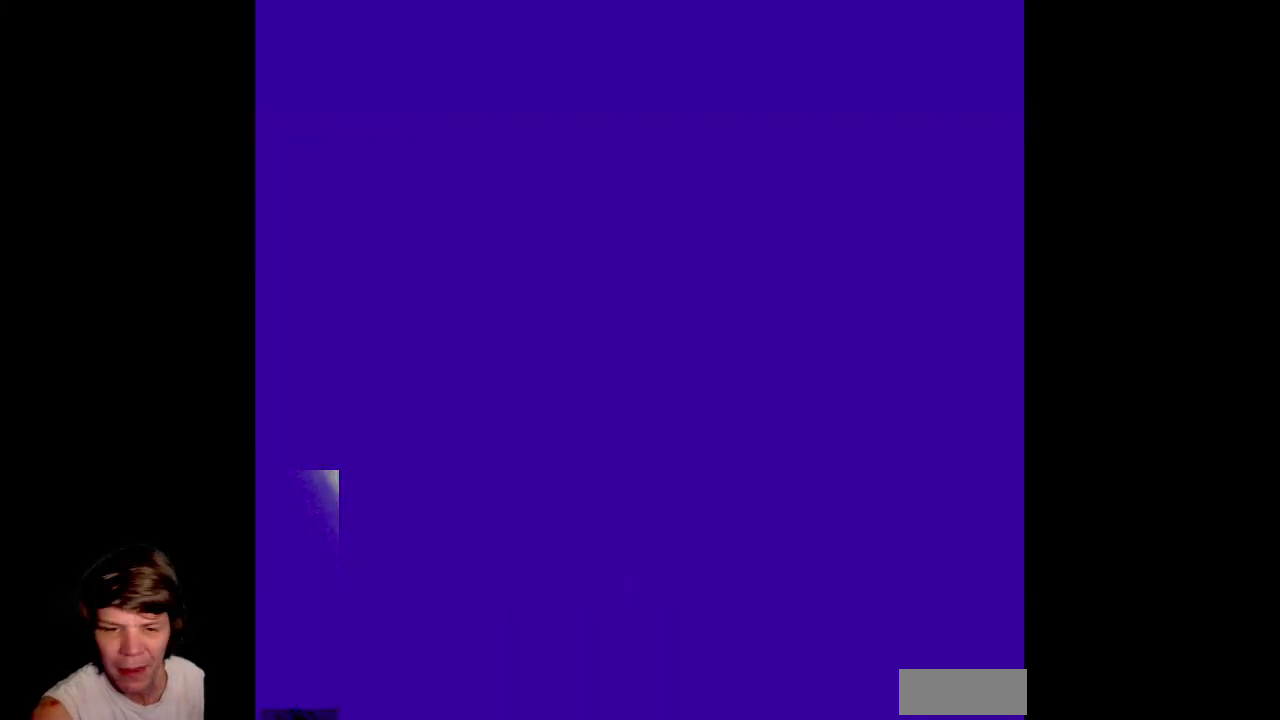
{"buttons": ["B"], "events": []}
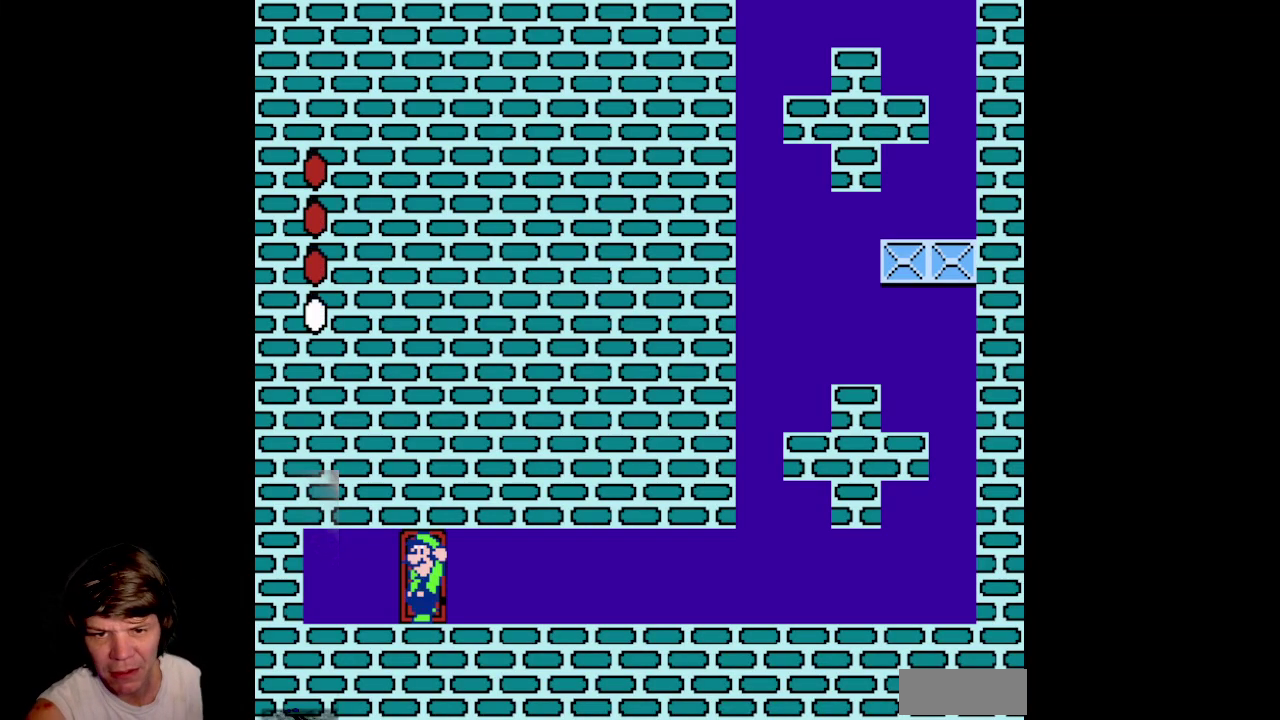
{"buttons": ["B", "DPAD_RIGHT"], "events": [[333, "DPAD_RIGHT", "down"]]}
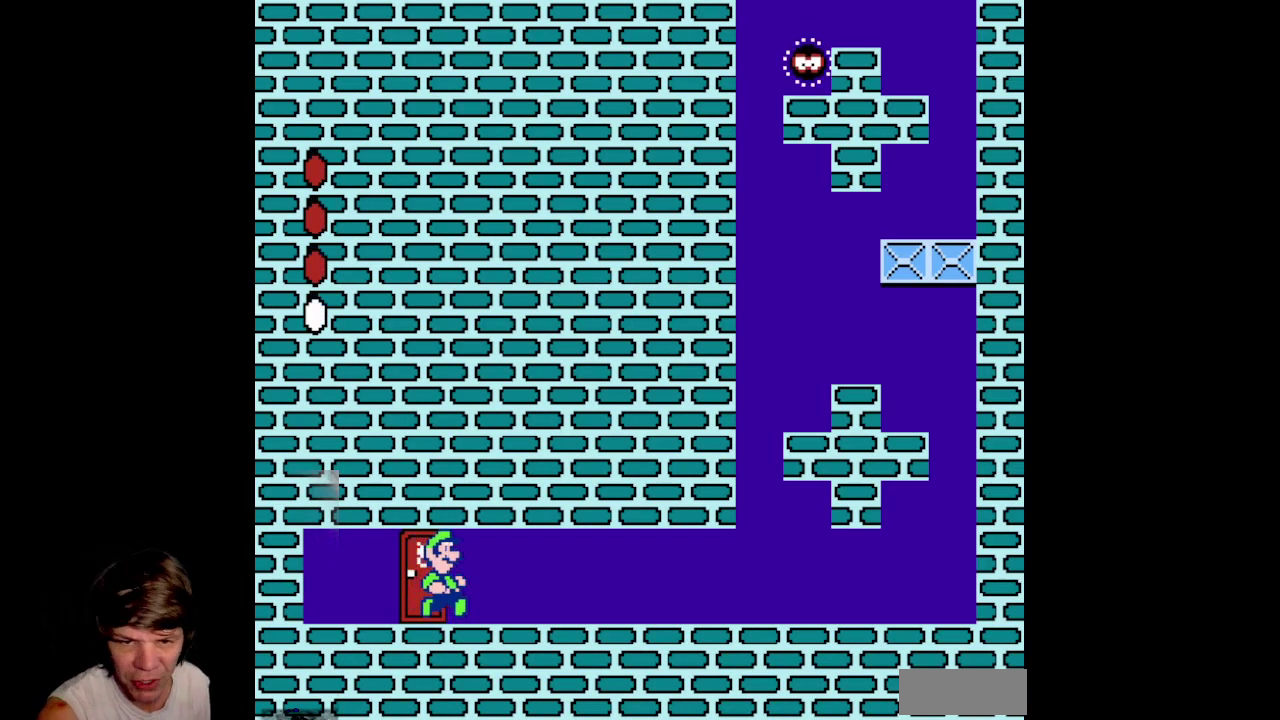
{"buttons": ["B", "DPAD_RIGHT"], "events": []}
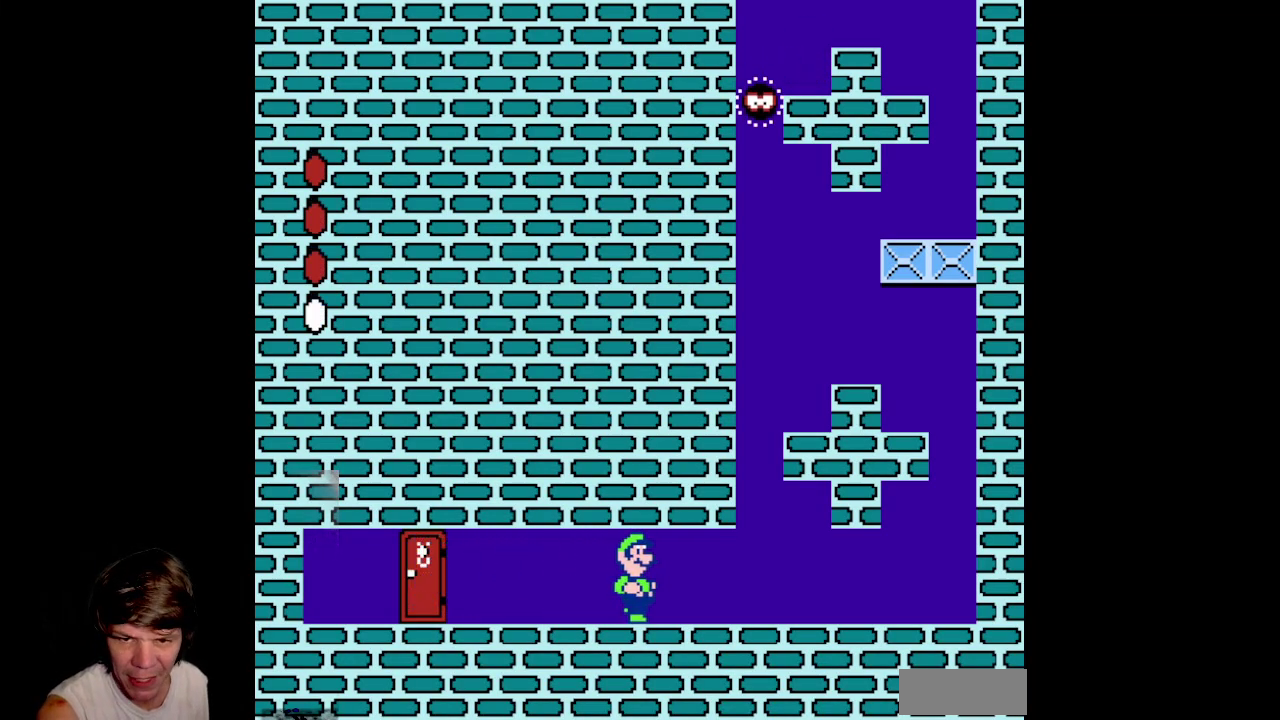
{"buttons": ["A", "B", "DPAD_LEFT"], "events": [[233, "DPAD_RIGHT", "up"], [267, "DPAD_LEFT", "down"], [333, "A", "down"]]}
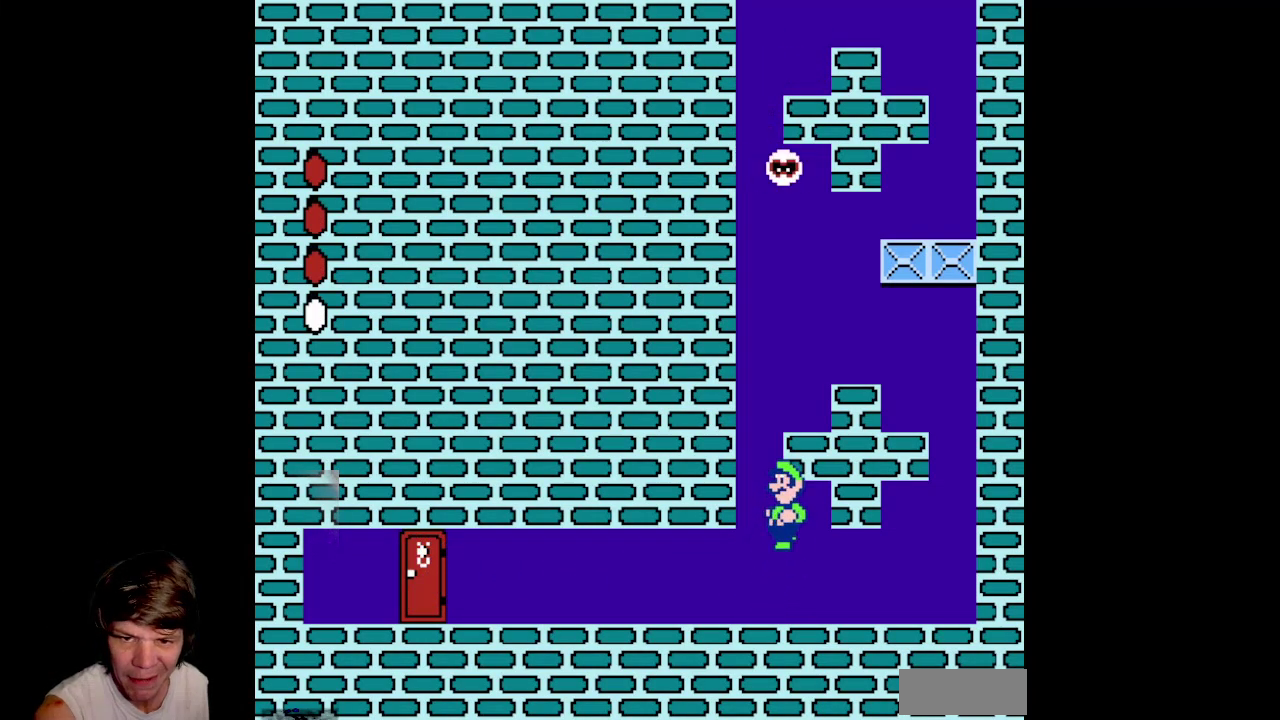
{"buttons": ["B", "DPAD_RIGHT"], "events": [[200, "DPAD_UP", "down"], [300, "DPAD_LEFT", "up"], [350, "DPAD_UP", "up"], [367, "A", "up"], [383, "DPAD_RIGHT", "down"]]}
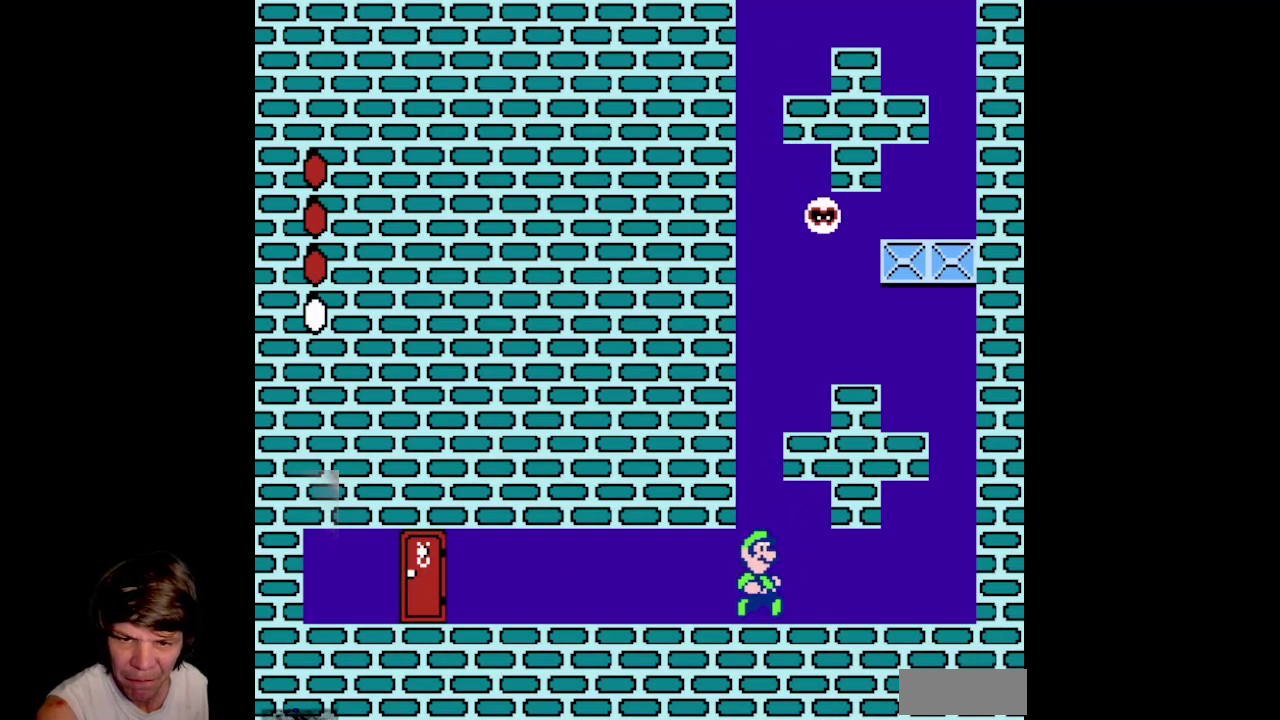
{"buttons": ["B", "DPAD_LEFT"], "events": [[133, "DPAD_RIGHT", "up"], [167, "DPAD_LEFT", "down"]]}
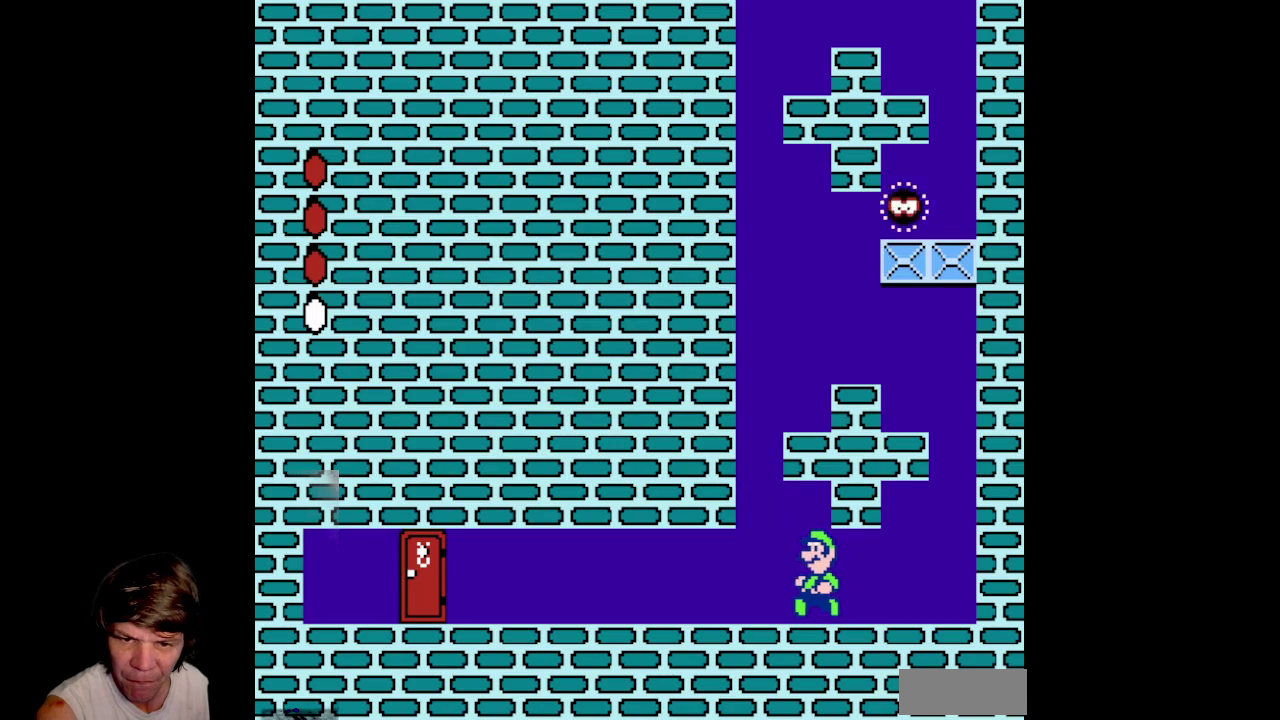
{"buttons": ["A", "B", "DPAD_RIGHT"], "events": [[50, "A", "down"], [350, "DPAD_LEFT", "up"], [383, "DPAD_RIGHT", "down"]]}
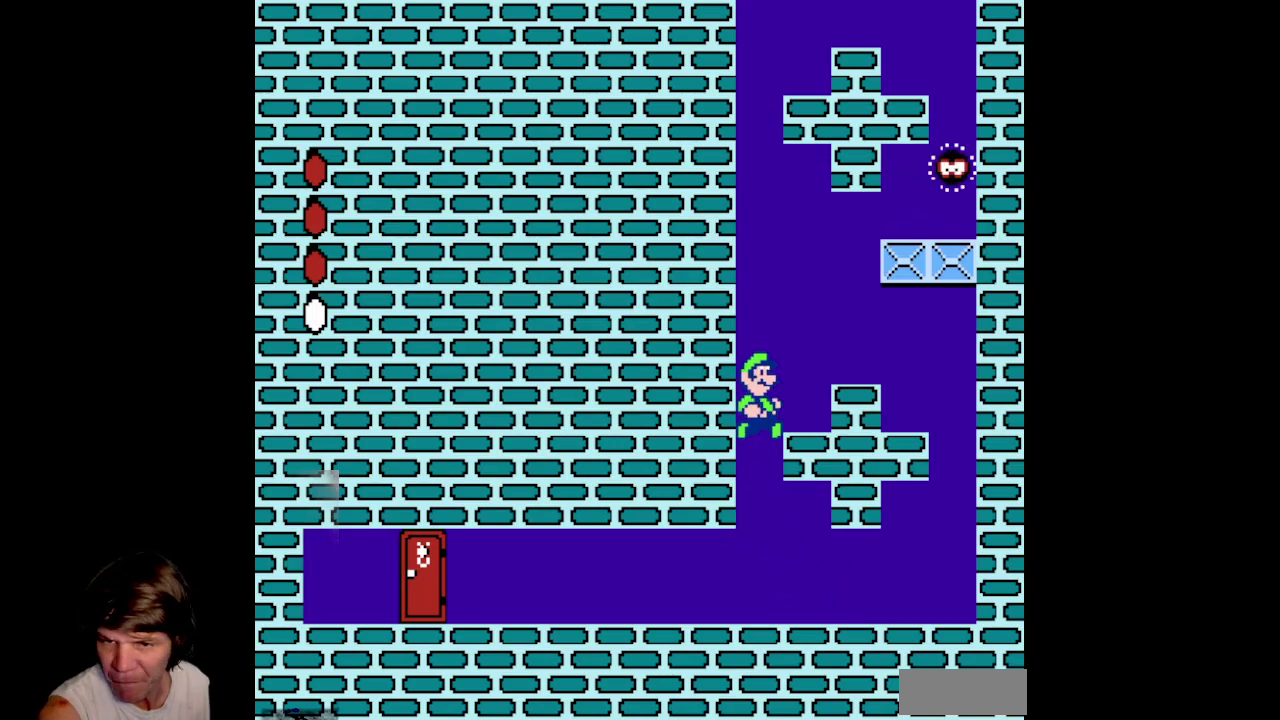
{"buttons": [], "events": [[250, "A", "up"], [250, "B", "up"], [300, "DPAD_RIGHT", "up"]]}
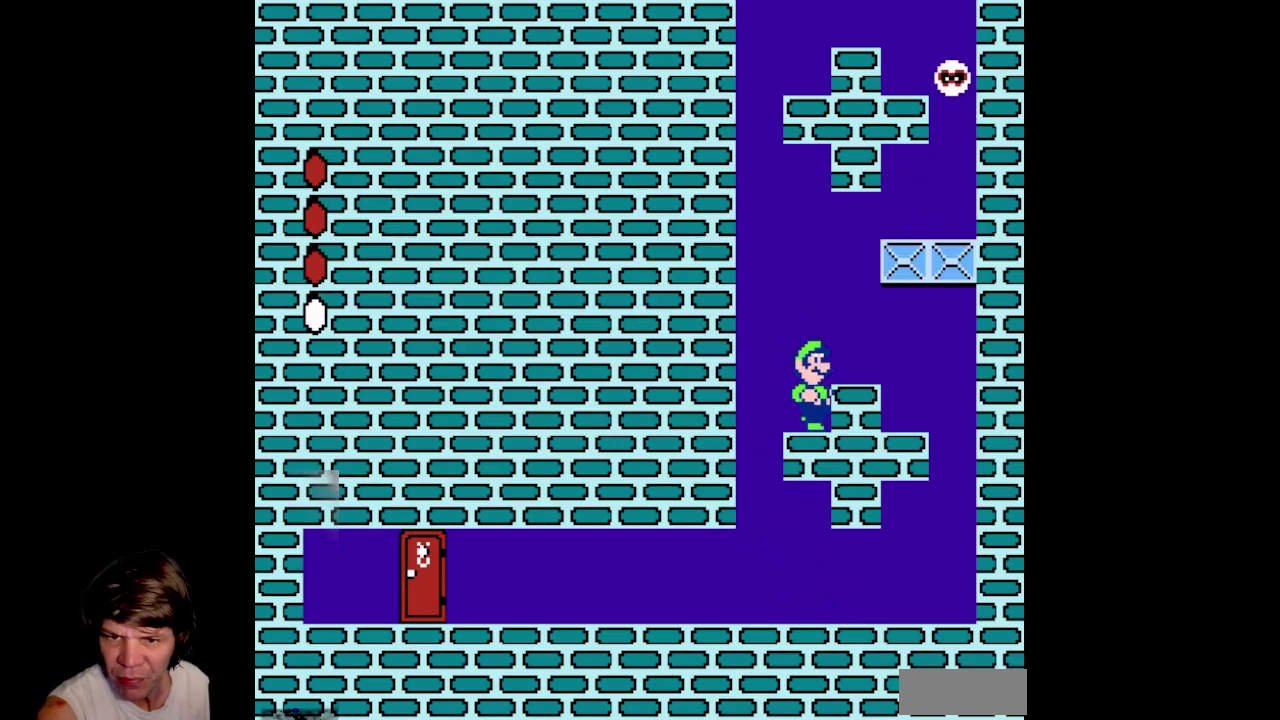
{"buttons": [], "events": [[50, "A", "down"], [117, "A", "up"], [350, "DPAD_RIGHT", "down"], [483, "DPAD_RIGHT", "up"]]}
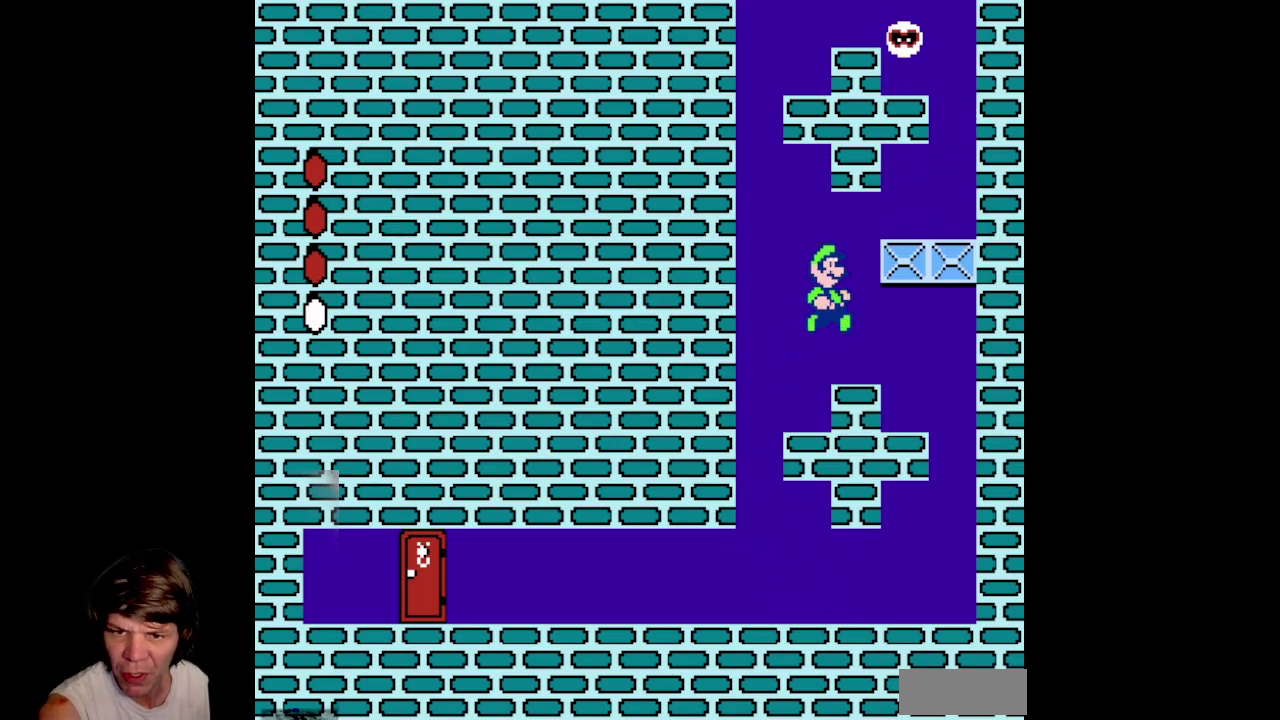
{"buttons": ["DPAD_RIGHT"], "events": [[50, "DPAD_LEFT", "down"], [217, "DPAD_LEFT", "up"], [383, "DPAD_RIGHT", "down"]]}
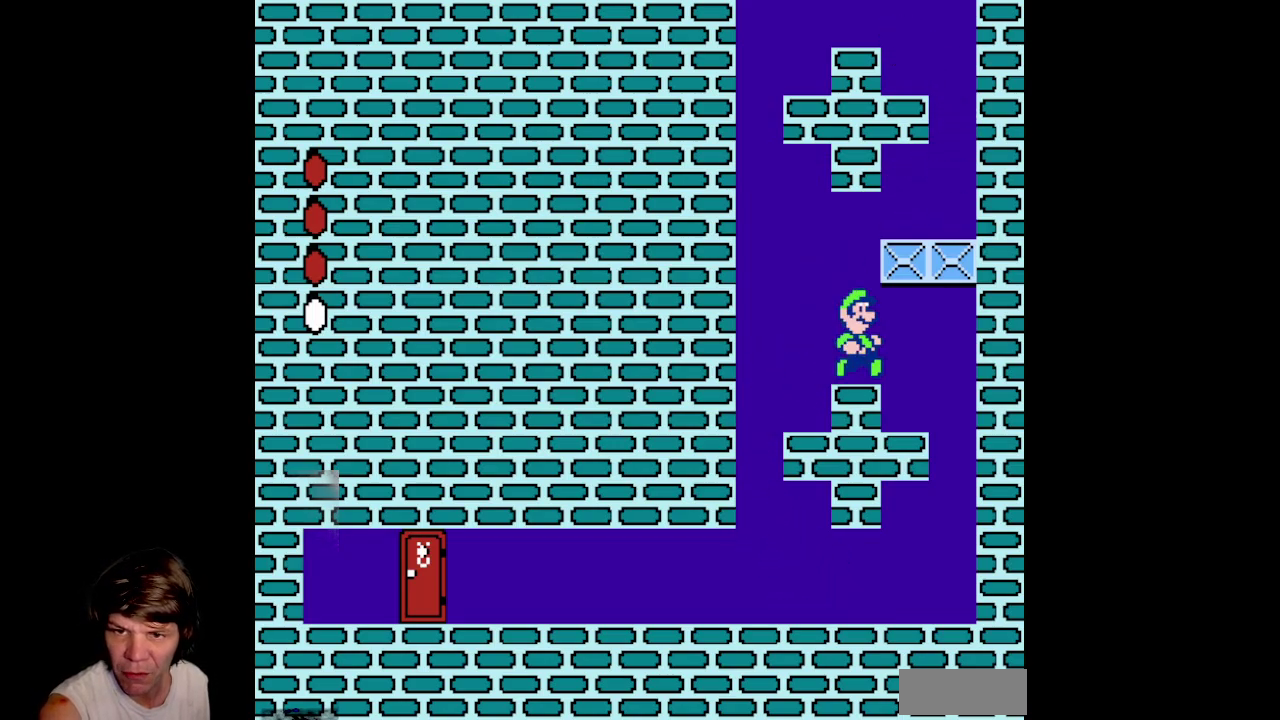
{"buttons": ["DPAD_RIGHT"], "events": [[17, "A", "down"], [450, "A", "up"]]}
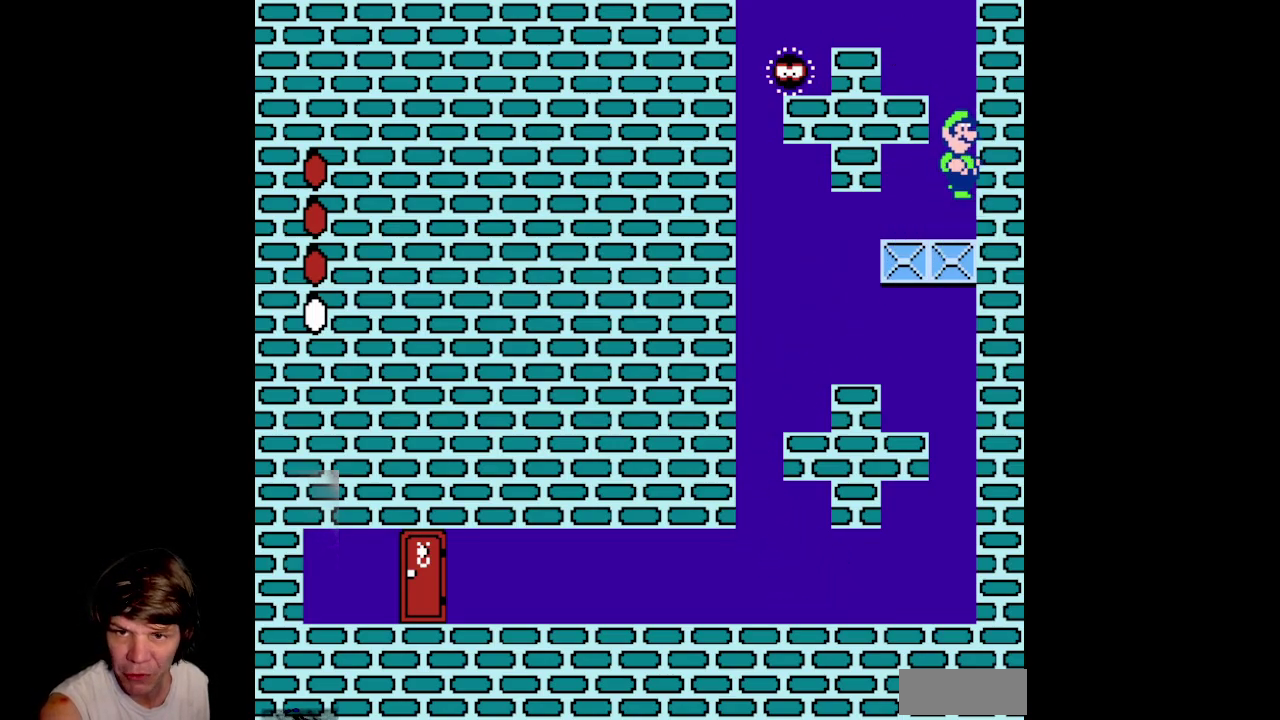
{"buttons": [], "events": [[67, "DPAD_RIGHT", "up"]]}
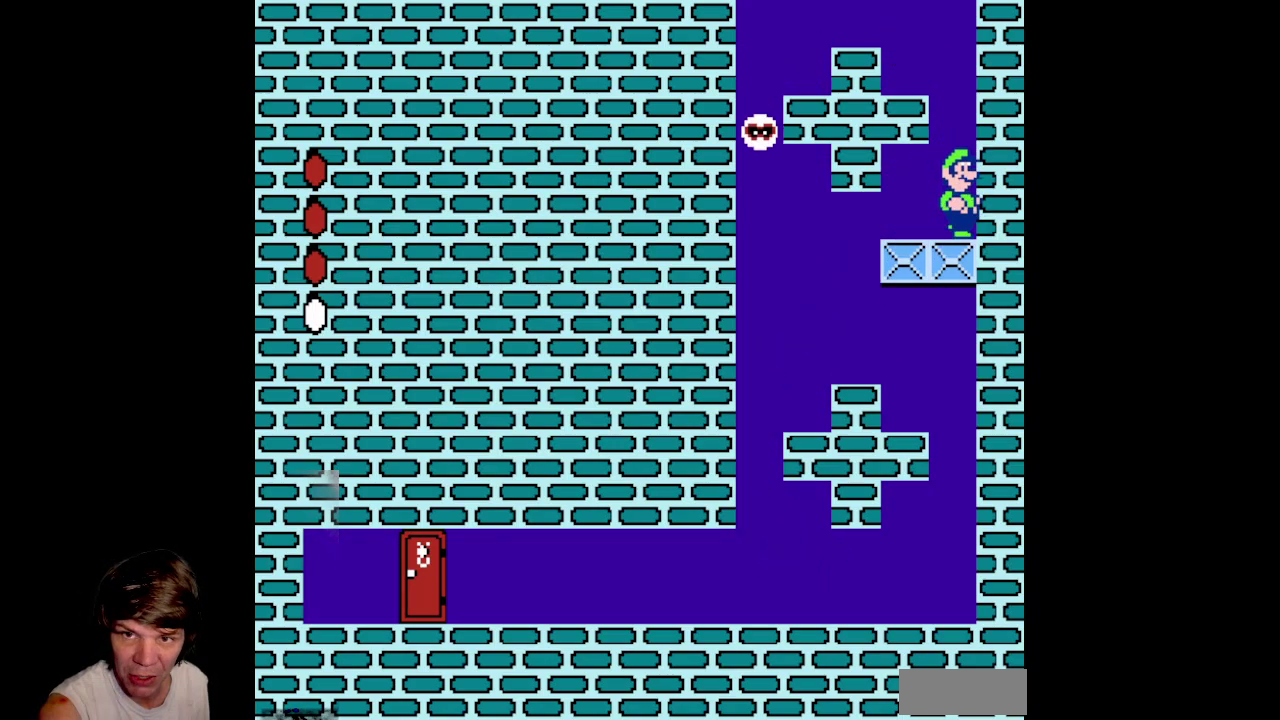
{"buttons": ["DPAD_LEFT"], "events": [[17, "A", "down"], [317, "DPAD_LEFT", "down"], [367, "A", "up"]]}
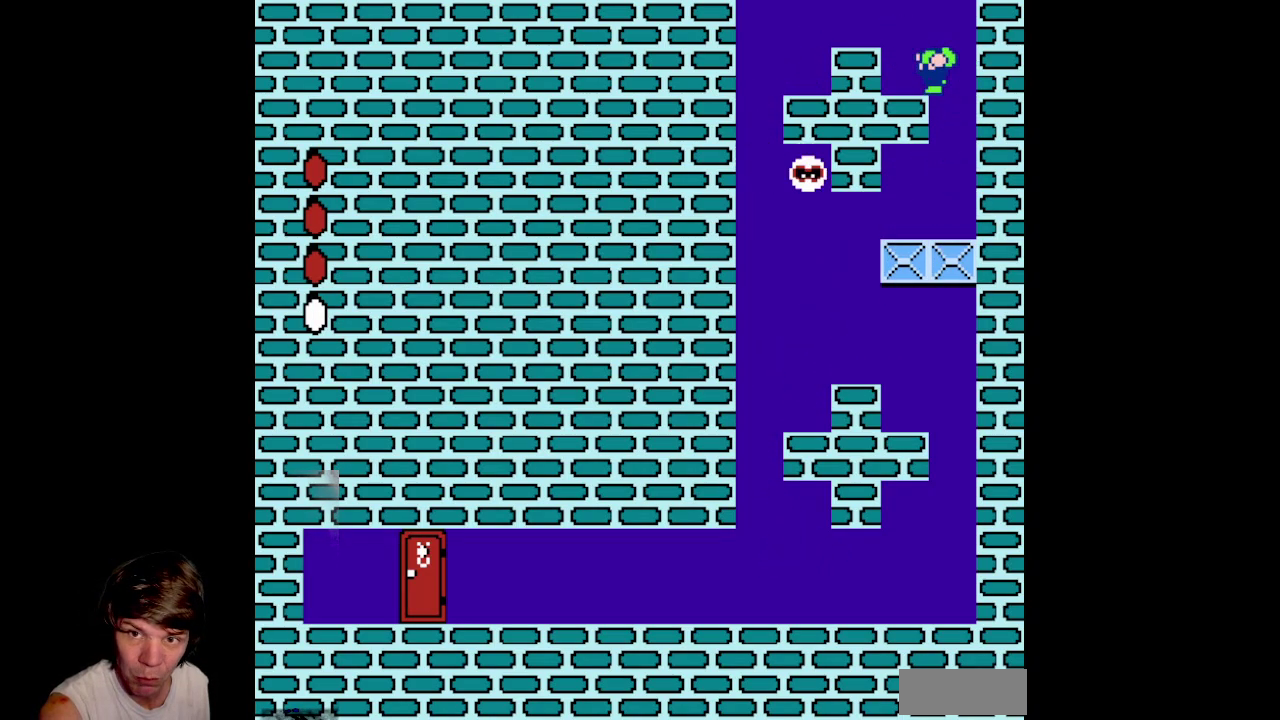
{"buttons": [], "events": [[200, "DPAD_LEFT", "up"]]}
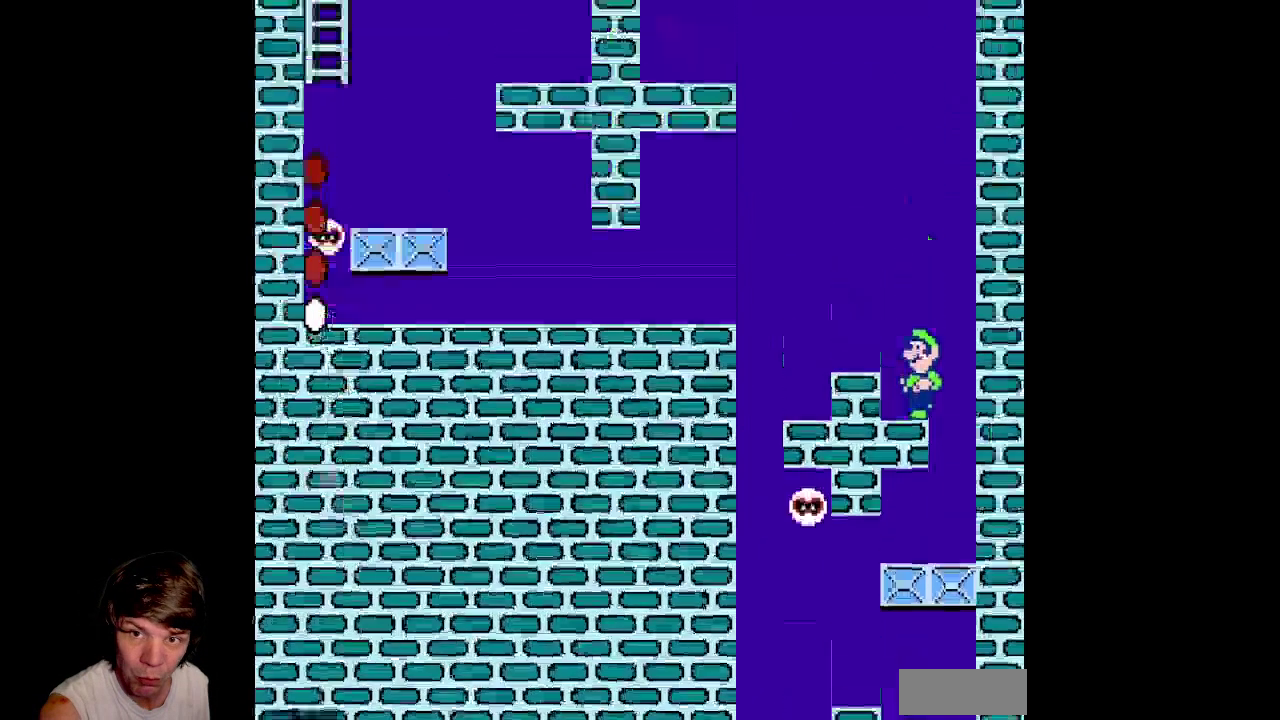
{"buttons": [], "events": []}
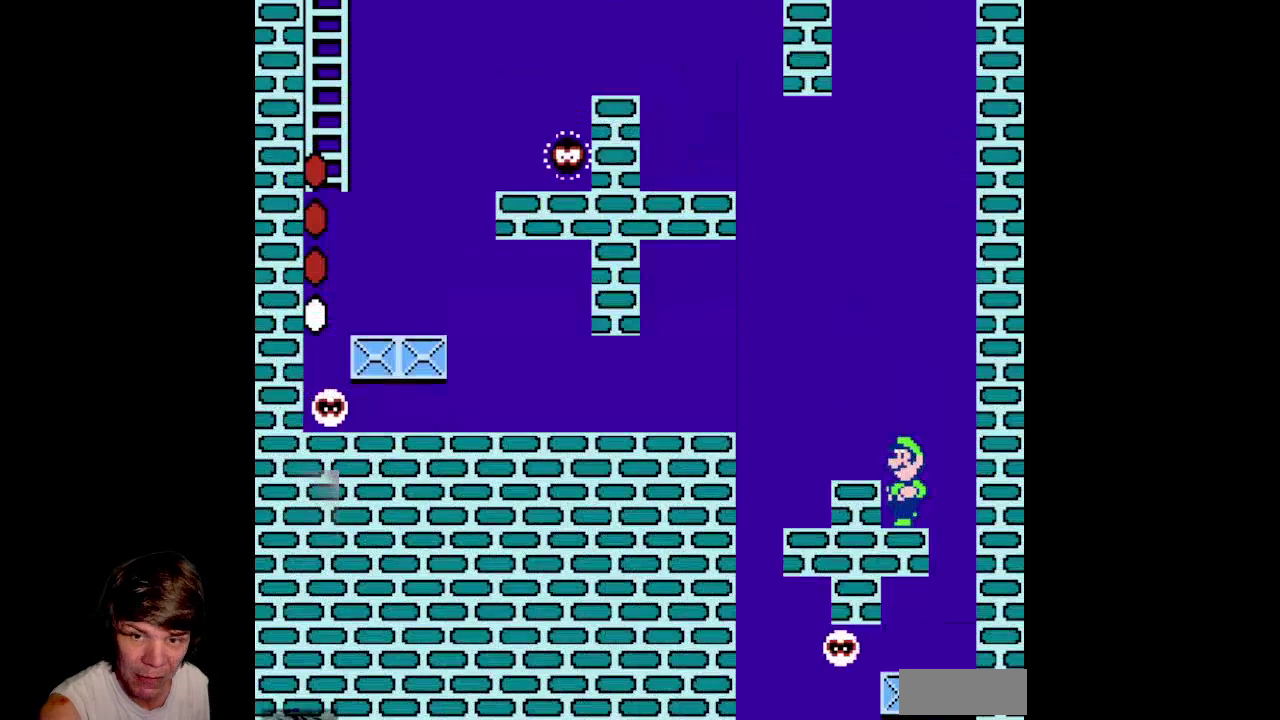
{"buttons": ["DPAD_LEFT"], "events": [[17, "A", "down"], [83, "A", "up"], [383, "DPAD_LEFT", "down"]]}
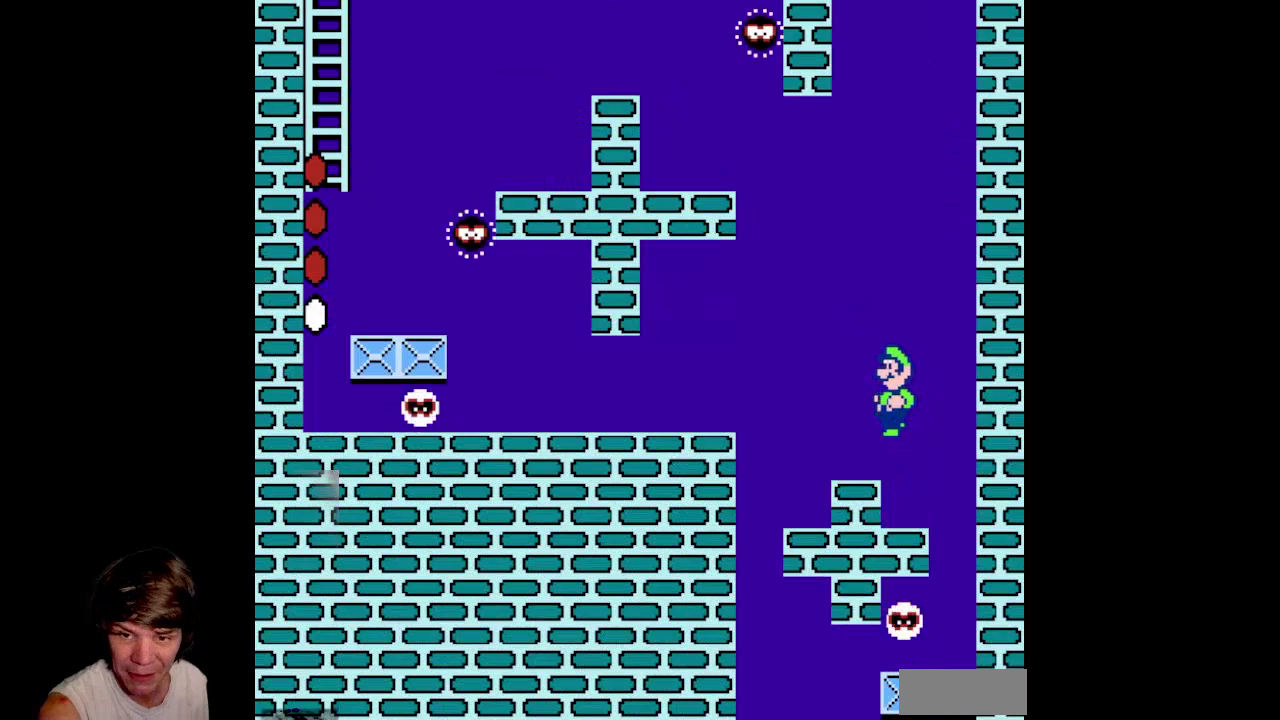
{"buttons": [], "events": [[50, "DPAD_LEFT", "up"]]}
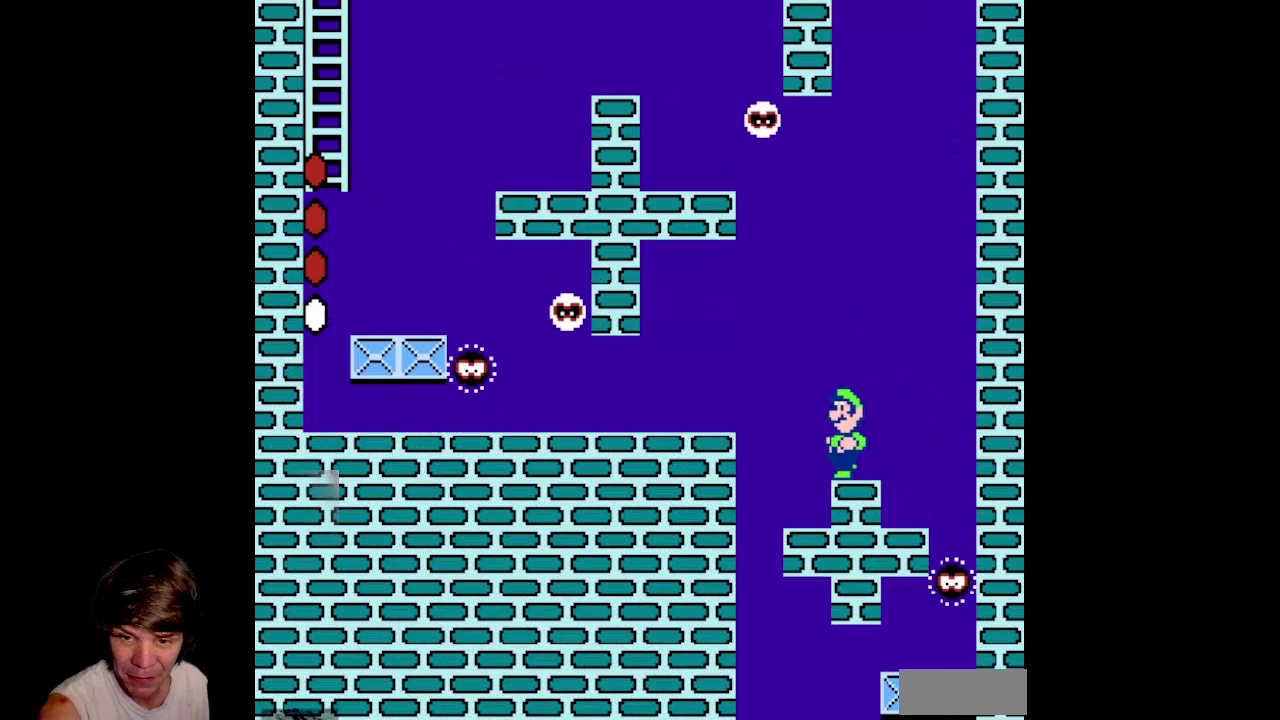
{"buttons": ["A"], "events": [[450, "A", "down"]]}
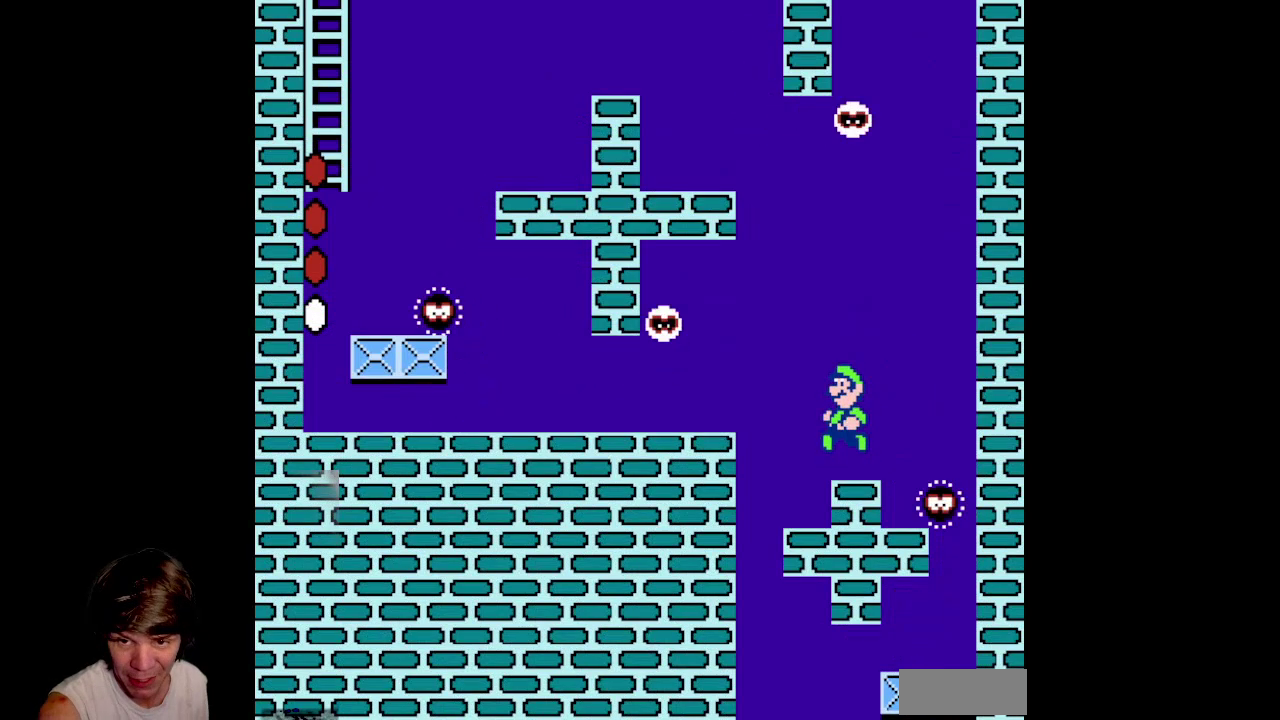
{"buttons": ["A"], "events": []}
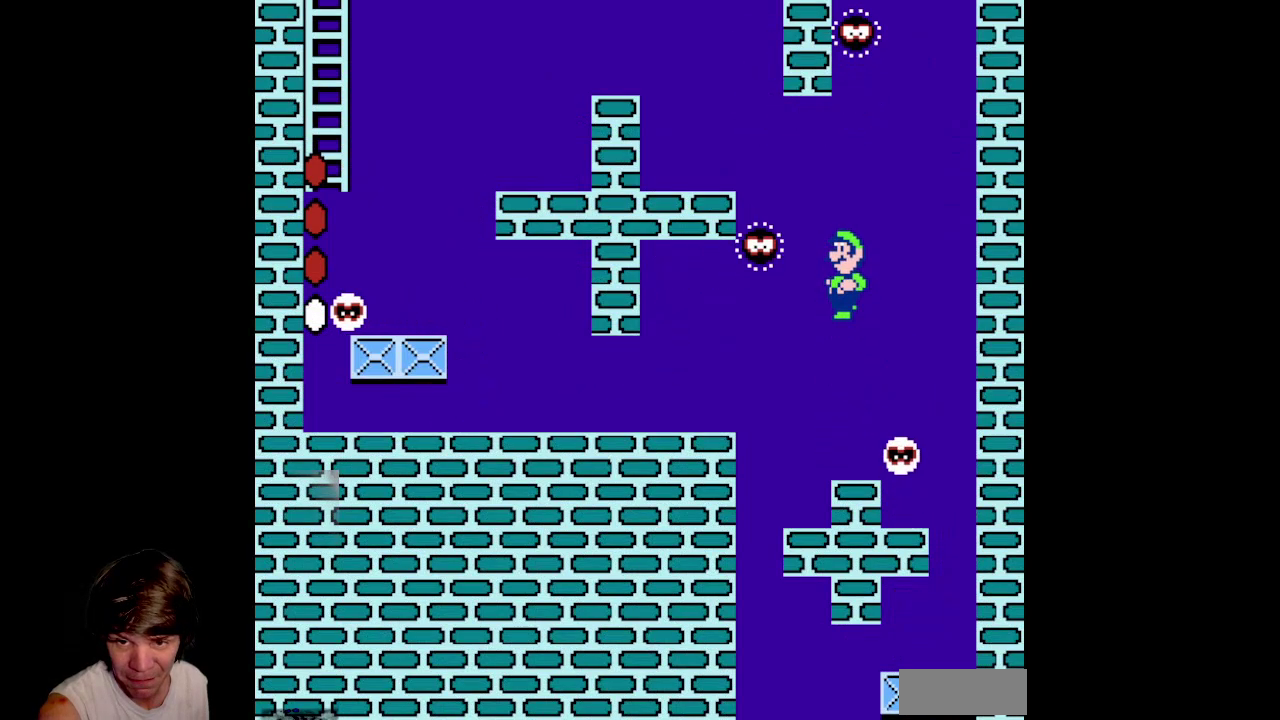
{"buttons": [], "events": [[400, "A", "up"]]}
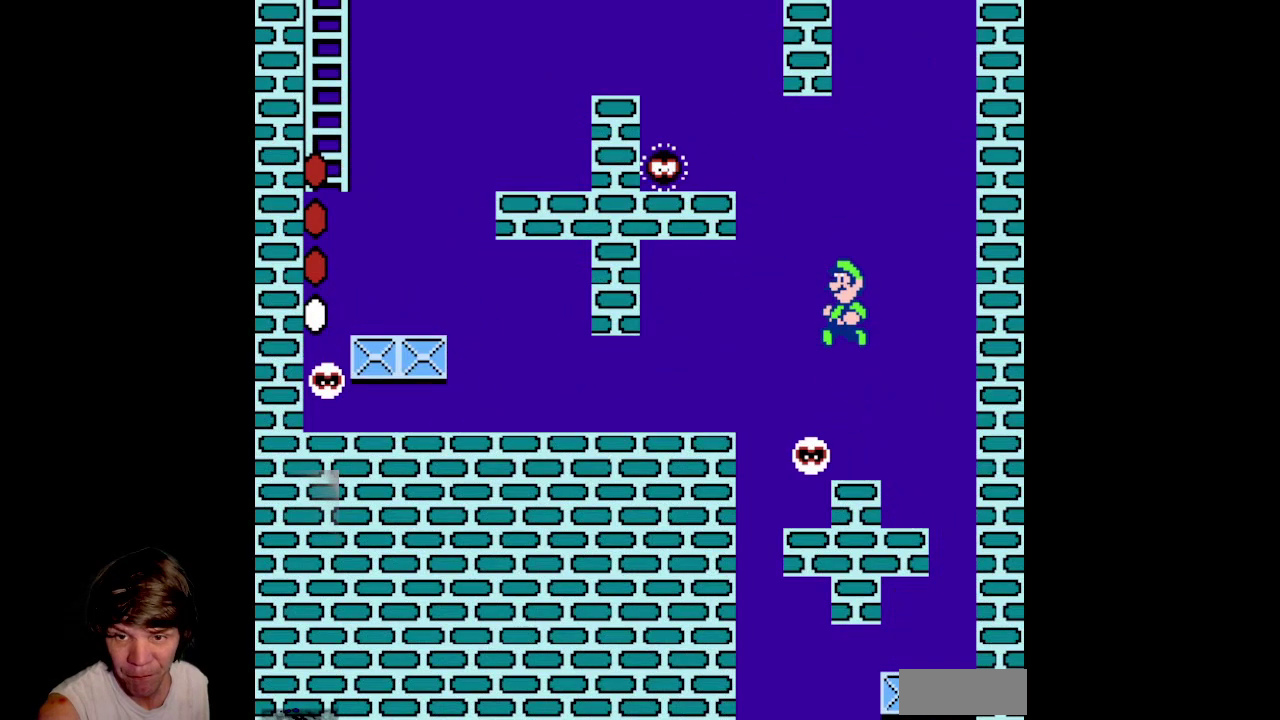
{"buttons": ["DPAD_DOWN"], "events": [[83, "DPAD_DOWN", "down"]]}
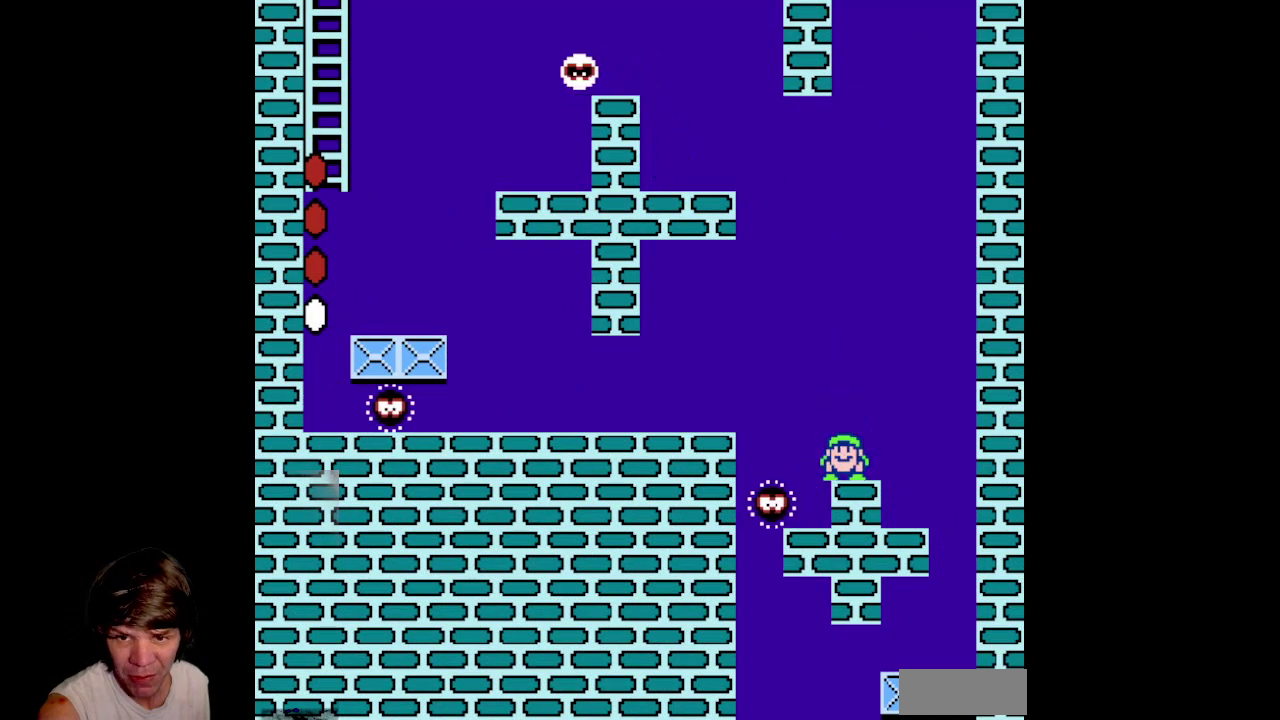
{"buttons": ["DPAD_DOWN"], "events": []}
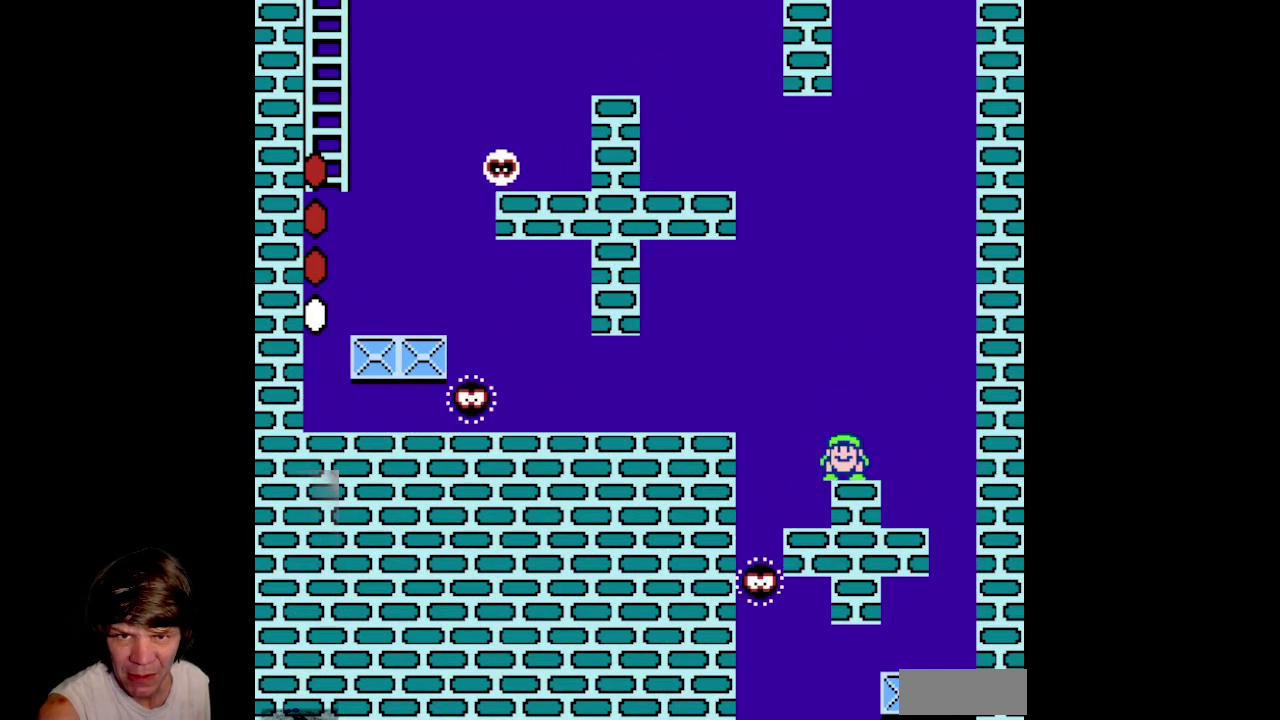
{"buttons": ["DPAD_DOWN"], "events": []}
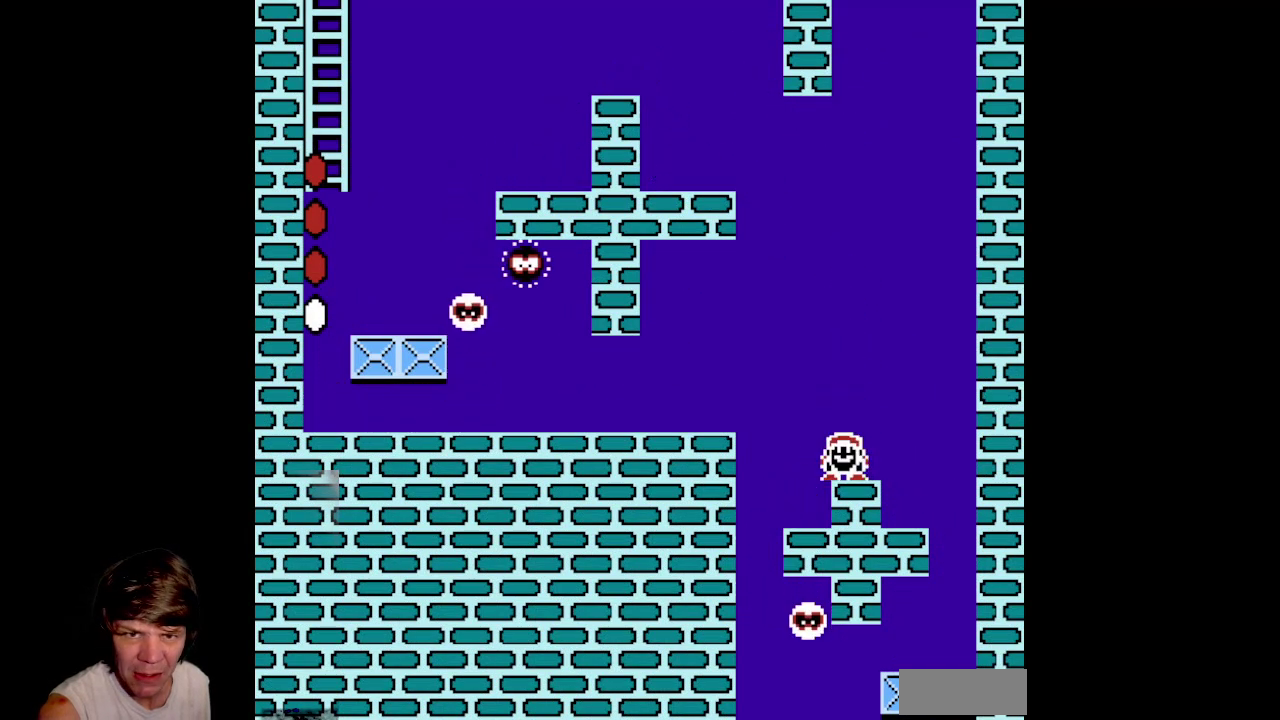
{"buttons": ["DPAD_DOWN"], "events": []}
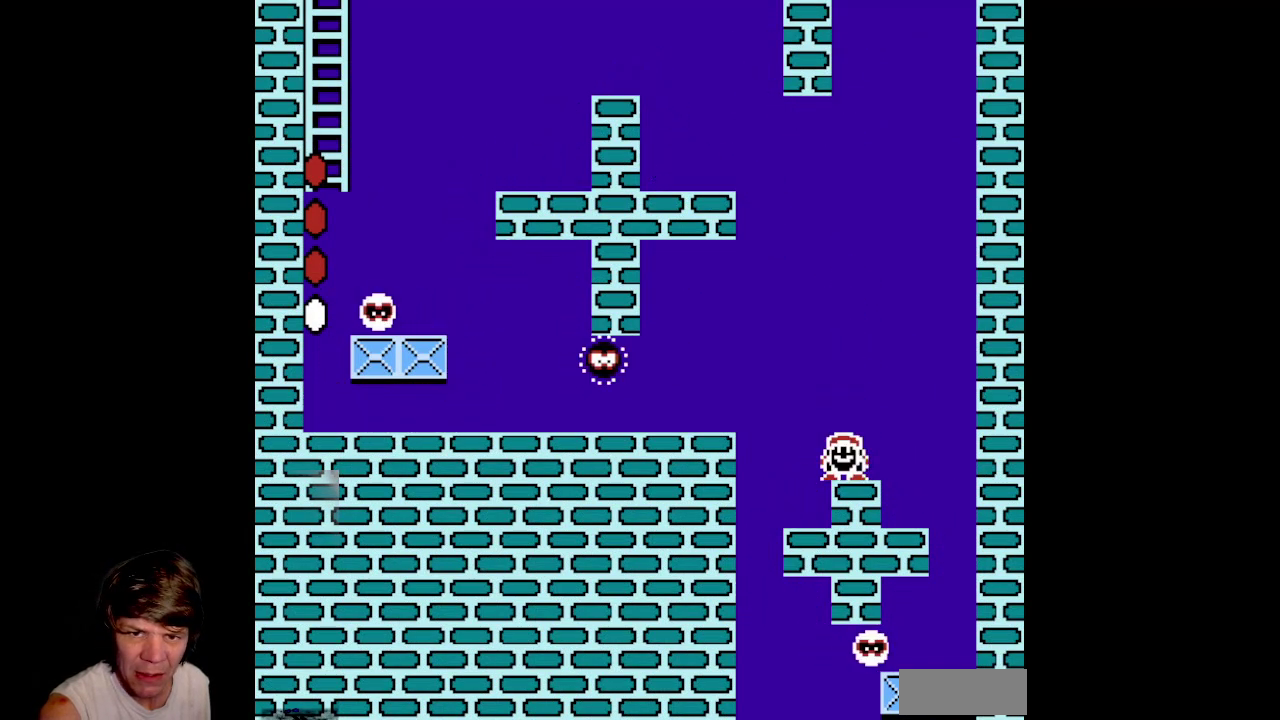
{"buttons": ["DPAD_DOWN"], "events": []}
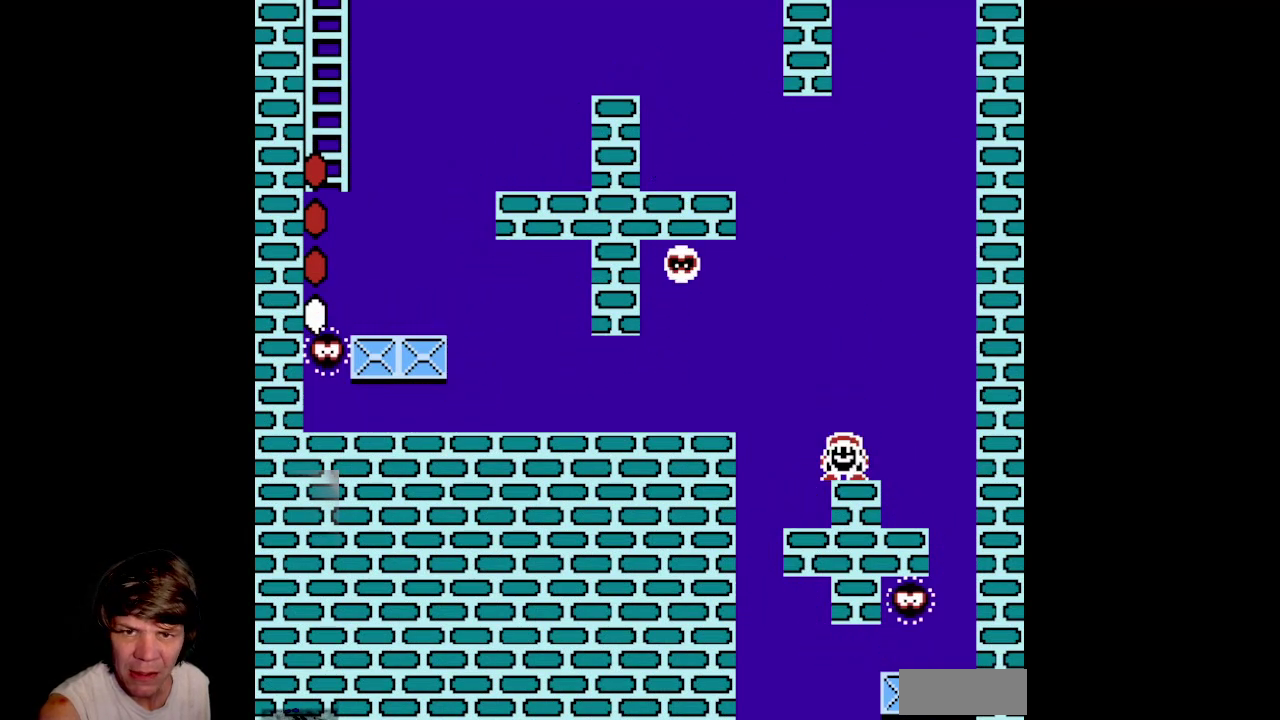
{"buttons": ["DPAD_DOWN"], "events": []}
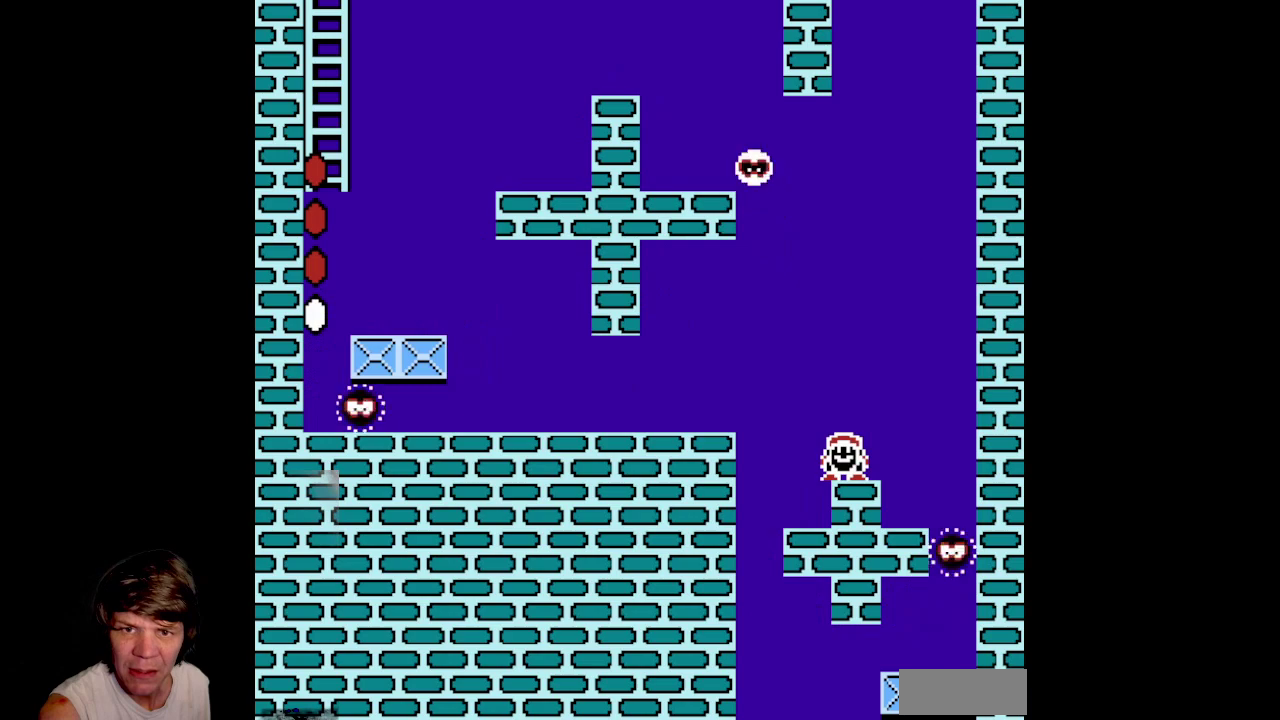
{"buttons": ["A", "DPAD_LEFT"], "events": [[167, "A", "down"], [200, "DPAD_LEFT", "down"], [217, "DPAD_DOWN", "up"]]}